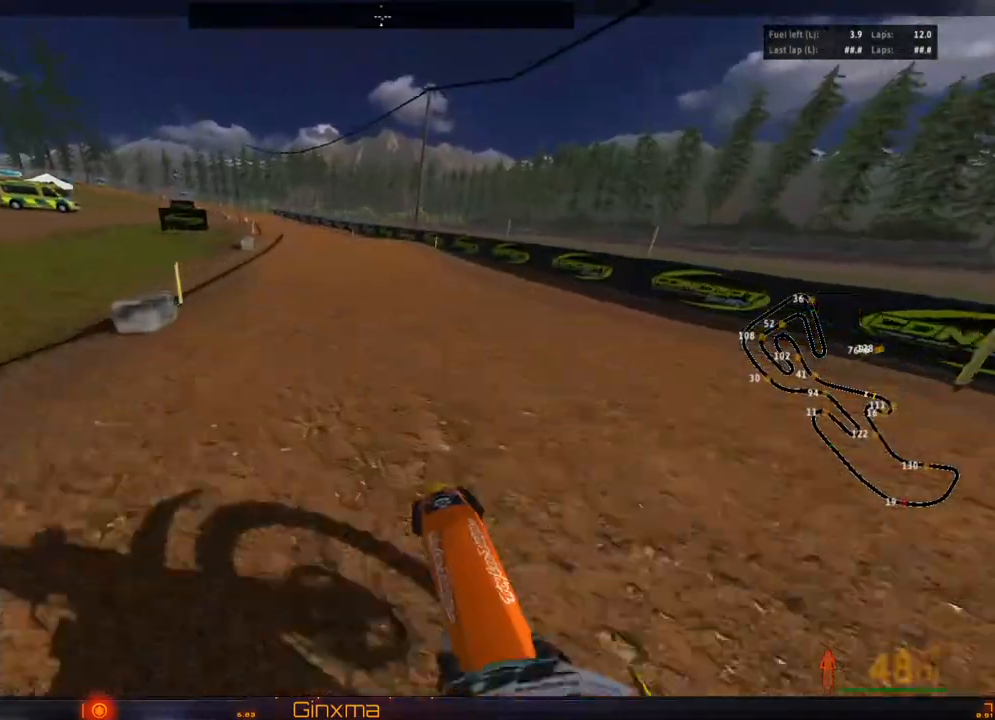
Gameplay with a controller (PlayStation layout); each line is a JSON object with the inputs held at the frame after it. "events" lists button and stick changes between this image and that frame as [ms after this image, input, new state], when the widget could be followed in between.
{"buttons": ["R2"], "left_stick": "right", "right_stick": "center", "events": [[100, "left_stick", "up"], [450, "left_stick", "right"]]}
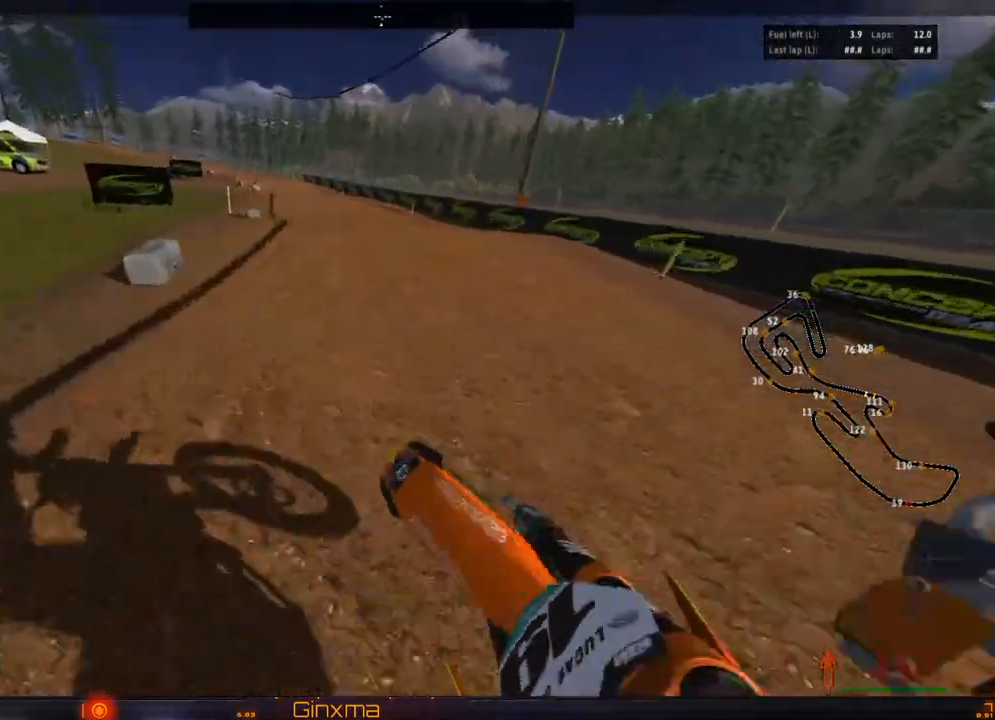
{"buttons": [], "left_stick": "up", "right_stick": "center", "events": [[283, "left_stick", "up"], [483, "R2", "up"]]}
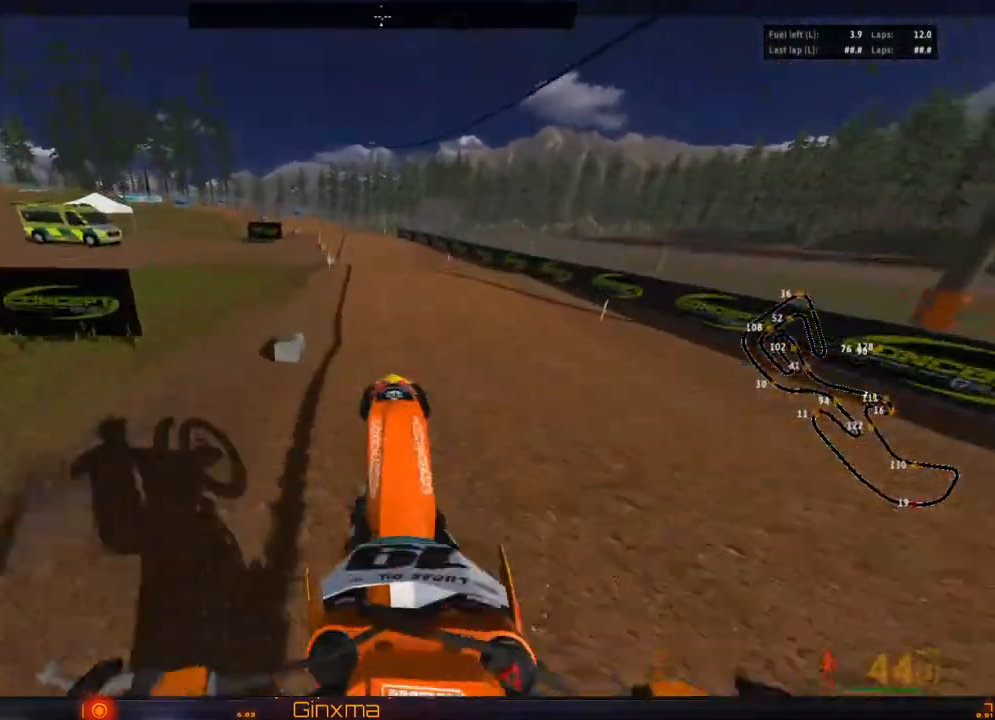
{"buttons": ["R2"], "left_stick": "left", "right_stick": "center", "events": [[183, "left_stick", "up-left"], [383, "left_stick", "left"], [483, "R2", "down"]]}
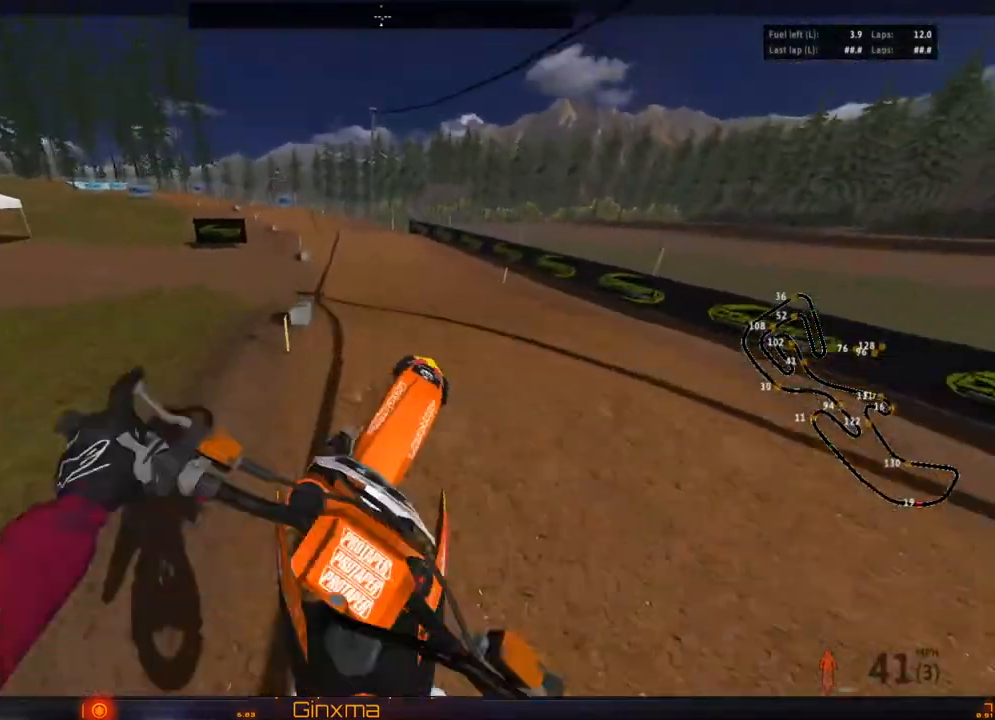
{"buttons": ["R2"], "left_stick": "down-left", "right_stick": "center", "events": [[100, "left_stick", "down-left"]]}
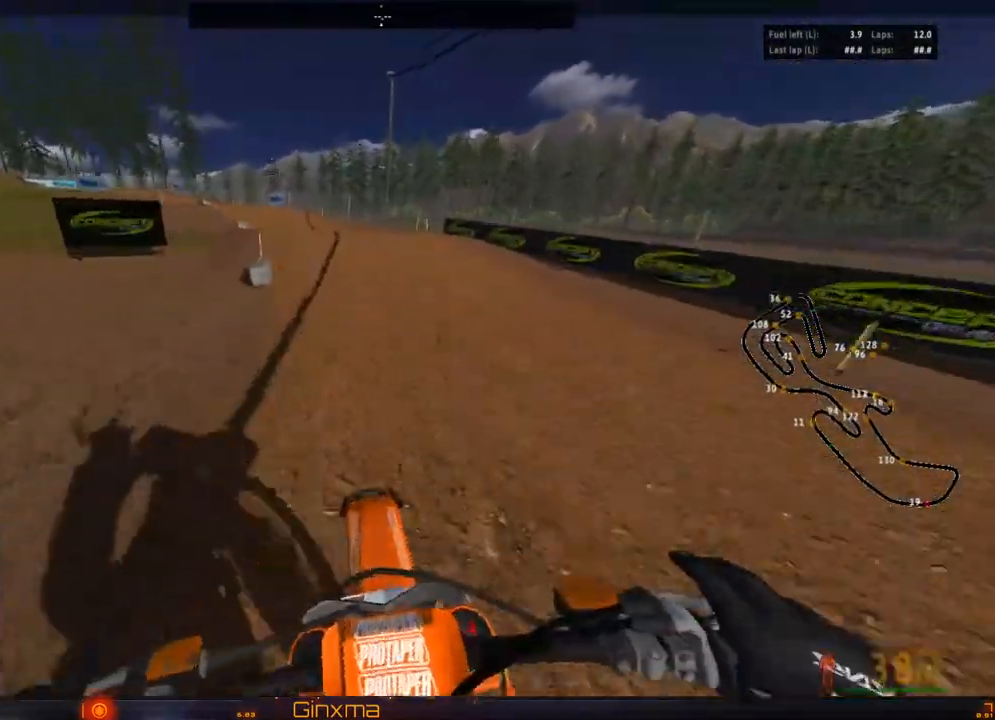
{"buttons": ["R2"], "left_stick": "center", "right_stick": "center", "events": [[50, "left_stick", "left"], [500, "left_stick", "center"]]}
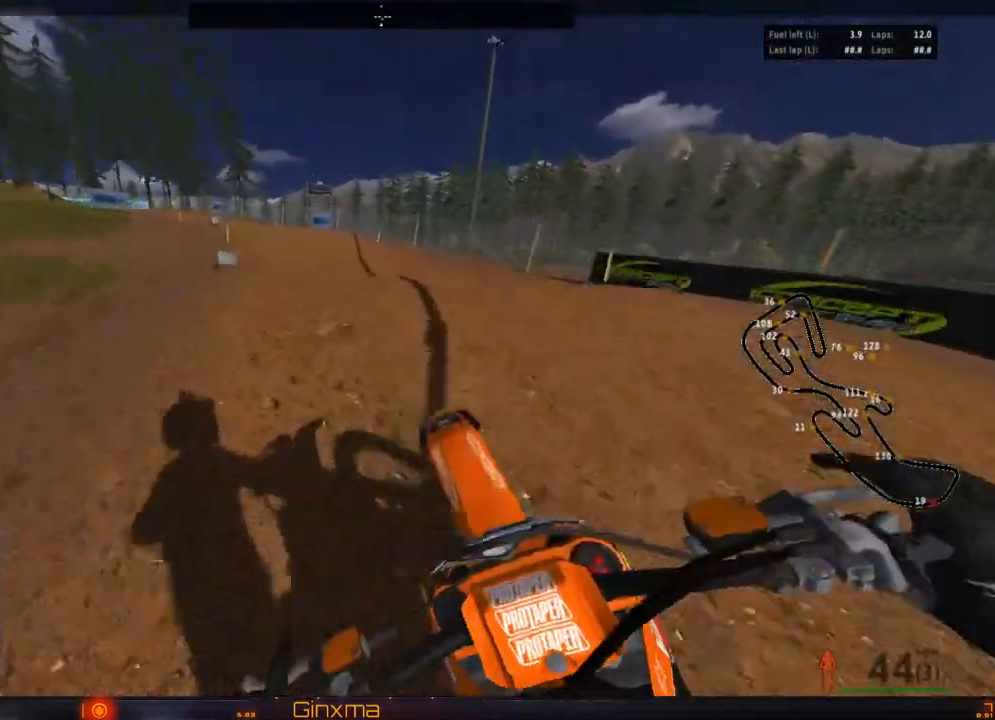
{"buttons": [], "left_stick": "up-left", "right_stick": "center", "events": [[183, "left_stick", "up"], [383, "R2", "up"], [417, "left_stick", "up-left"]]}
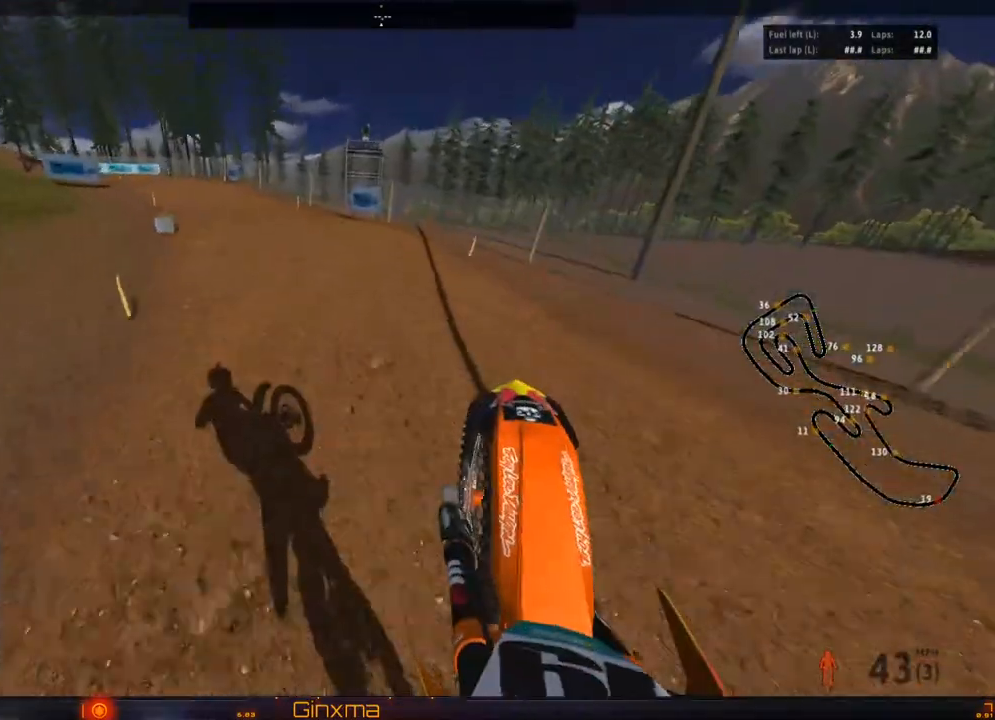
{"buttons": ["R2"], "left_stick": "left", "right_stick": "center", "events": [[300, "R2", "down"], [317, "left_stick", "center"], [500, "left_stick", "left"]]}
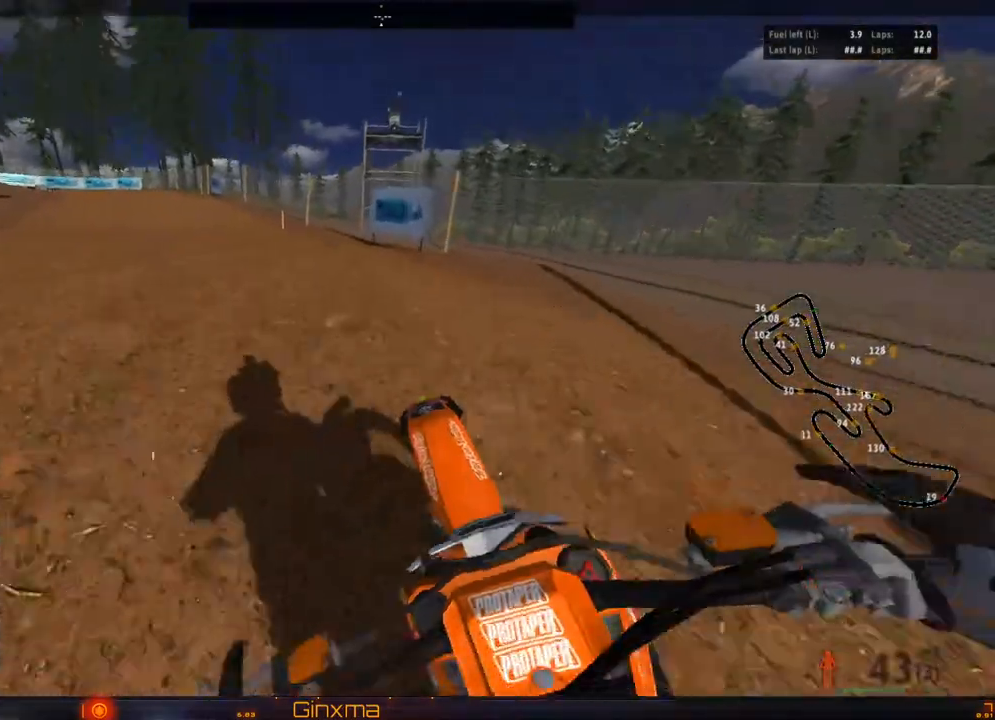
{"buttons": [], "left_stick": "right", "right_stick": "center", "events": [[50, "R2", "up"], [67, "CROSS", "down"], [67, "left_stick", "center"], [217, "CROSS", "up"], [417, "left_stick", "right"]]}
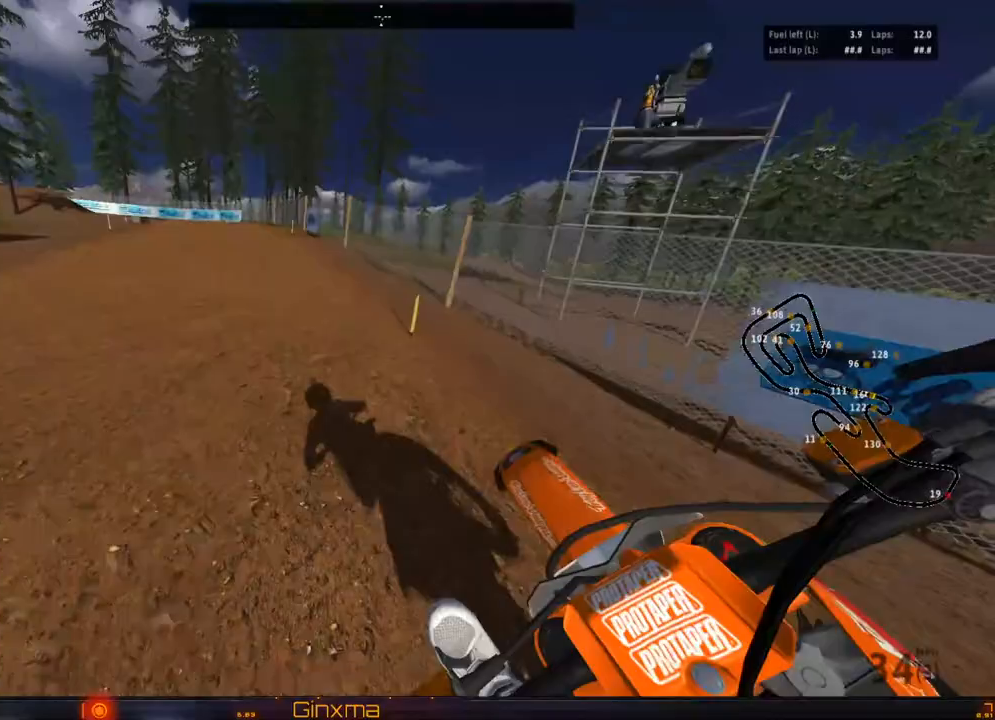
{"buttons": ["R2"], "left_stick": "right", "right_stick": "center", "events": [[50, "R2", "down"], [200, "R2", "up"], [267, "R2", "down"]]}
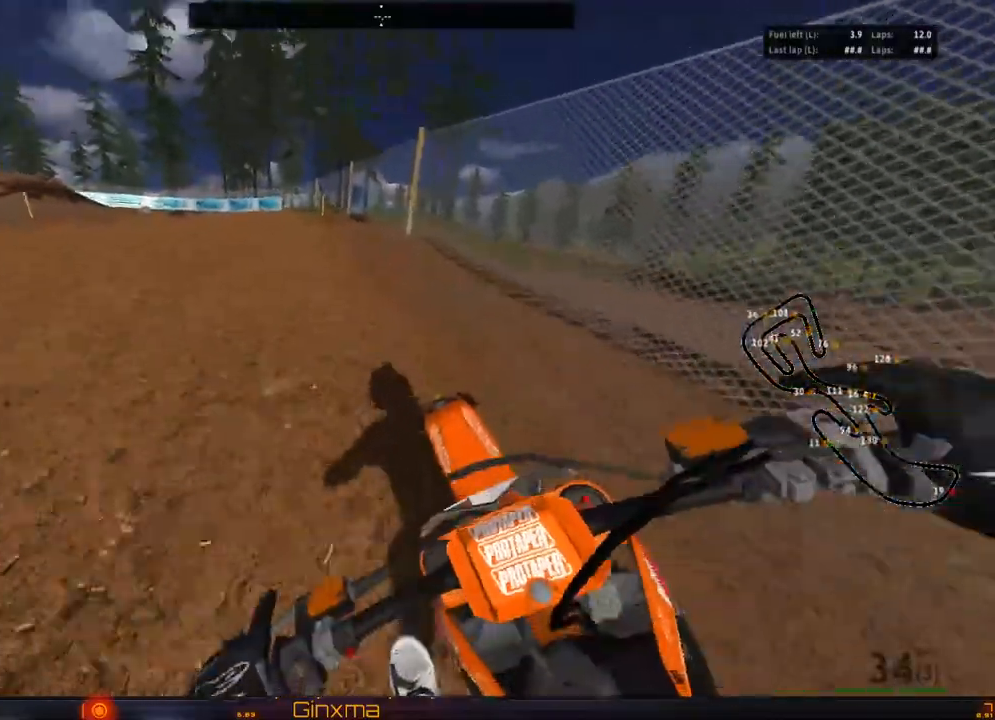
{"buttons": [], "left_stick": "center", "right_stick": "center", "events": [[267, "left_stick", "center"], [500, "R2", "up"]]}
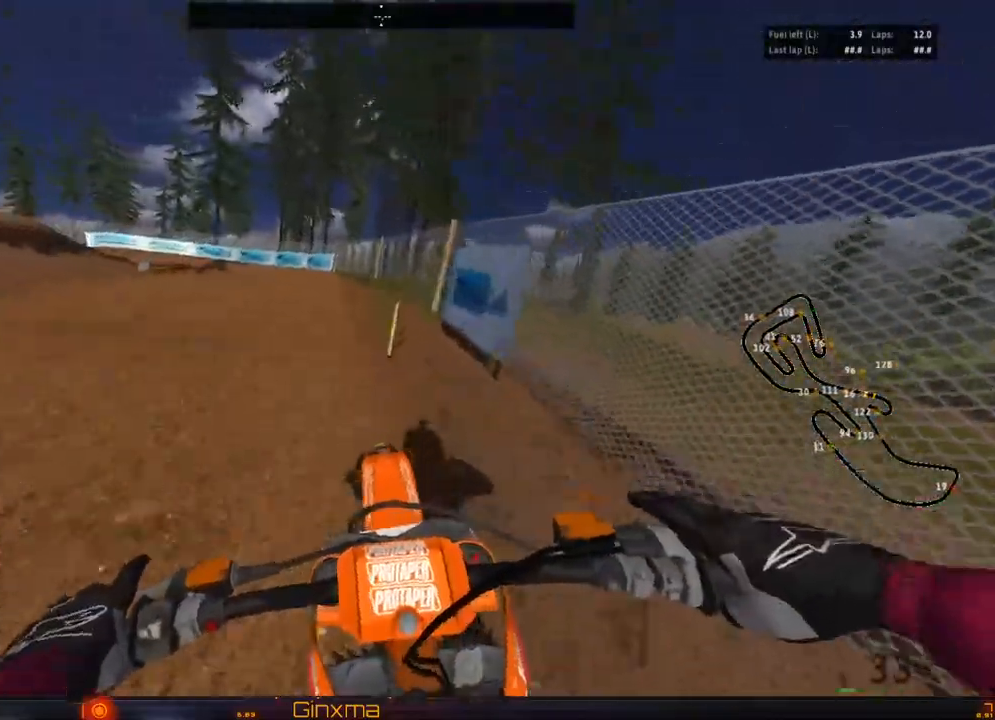
{"buttons": [], "left_stick": "center", "right_stick": "center", "events": []}
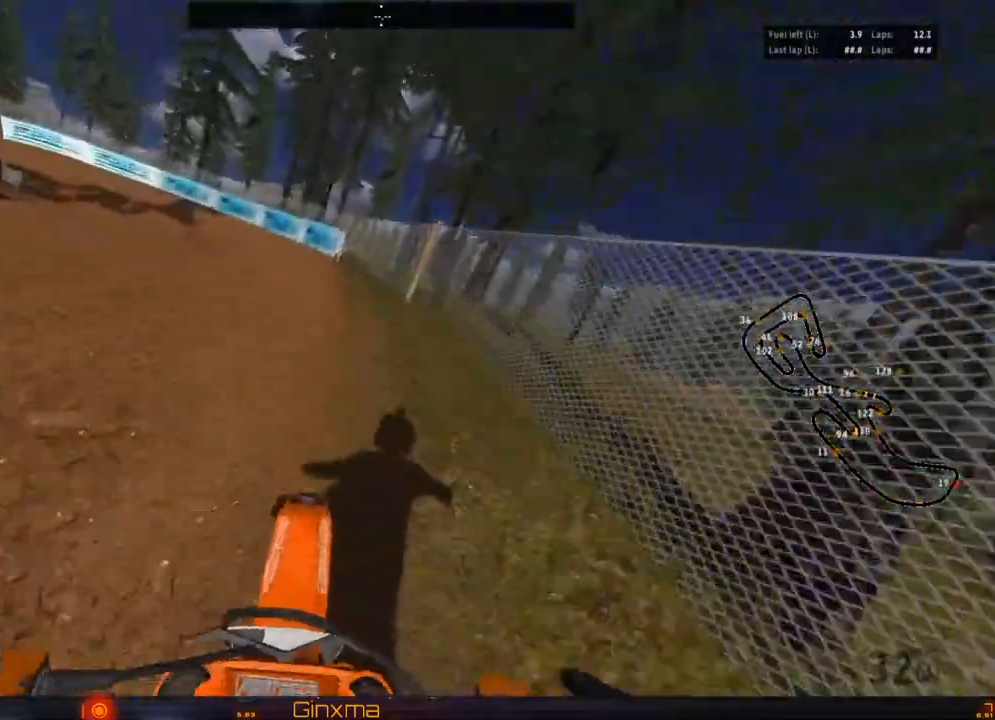
{"buttons": [], "left_stick": "left", "right_stick": "center", "events": [[250, "left_stick", "left"]]}
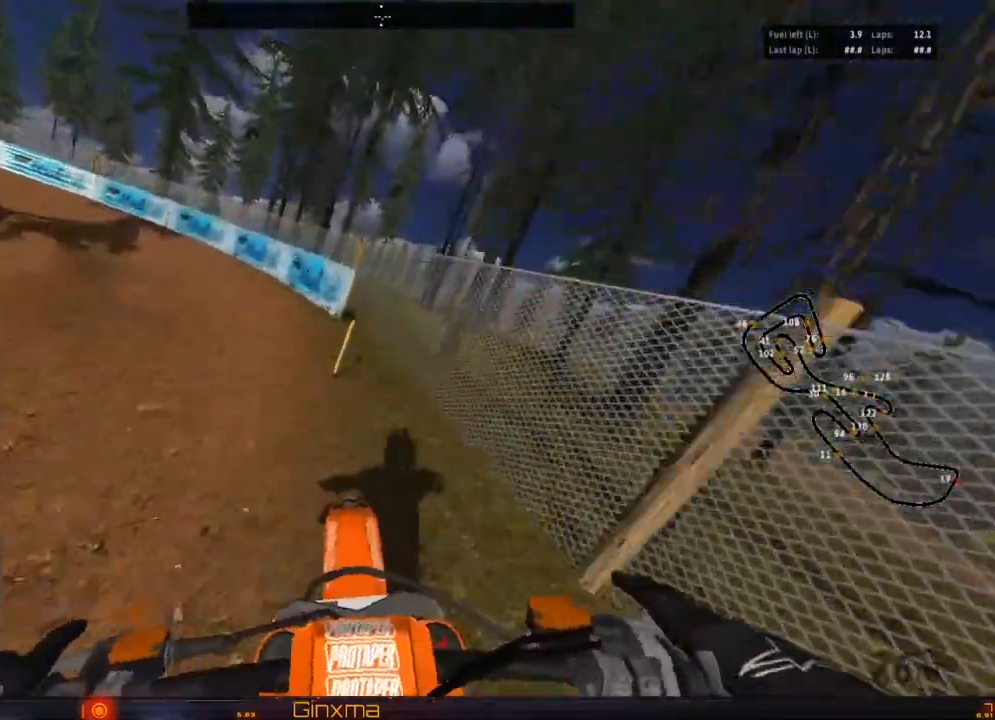
{"buttons": [], "left_stick": "left", "right_stick": "center", "events": []}
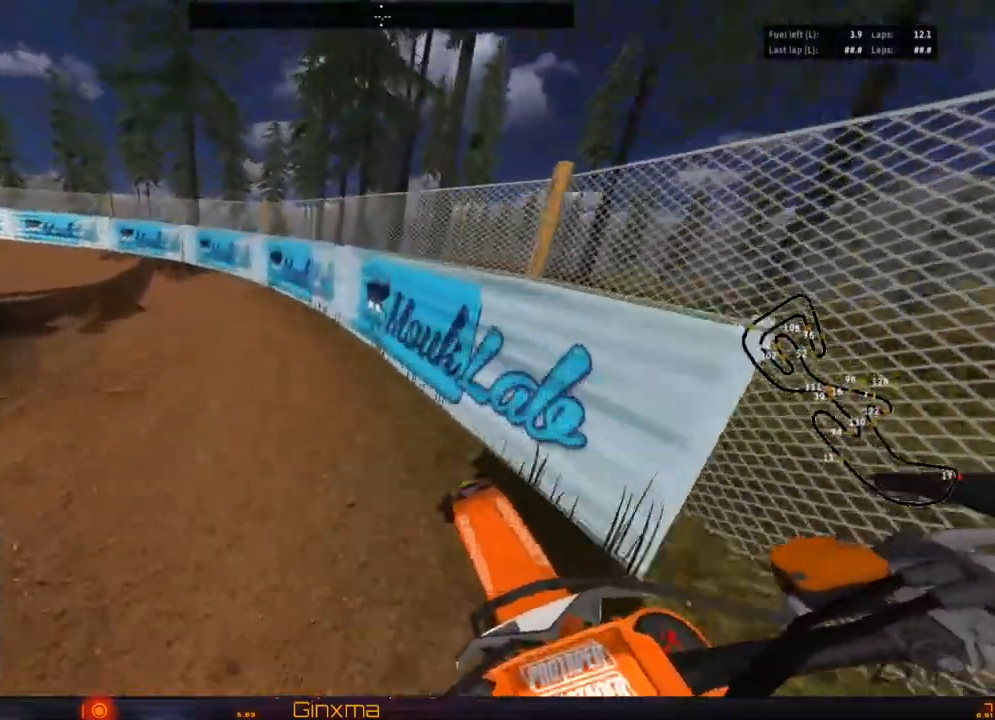
{"buttons": ["R2"], "left_stick": "left", "right_stick": "center", "events": [[500, "R2", "down"]]}
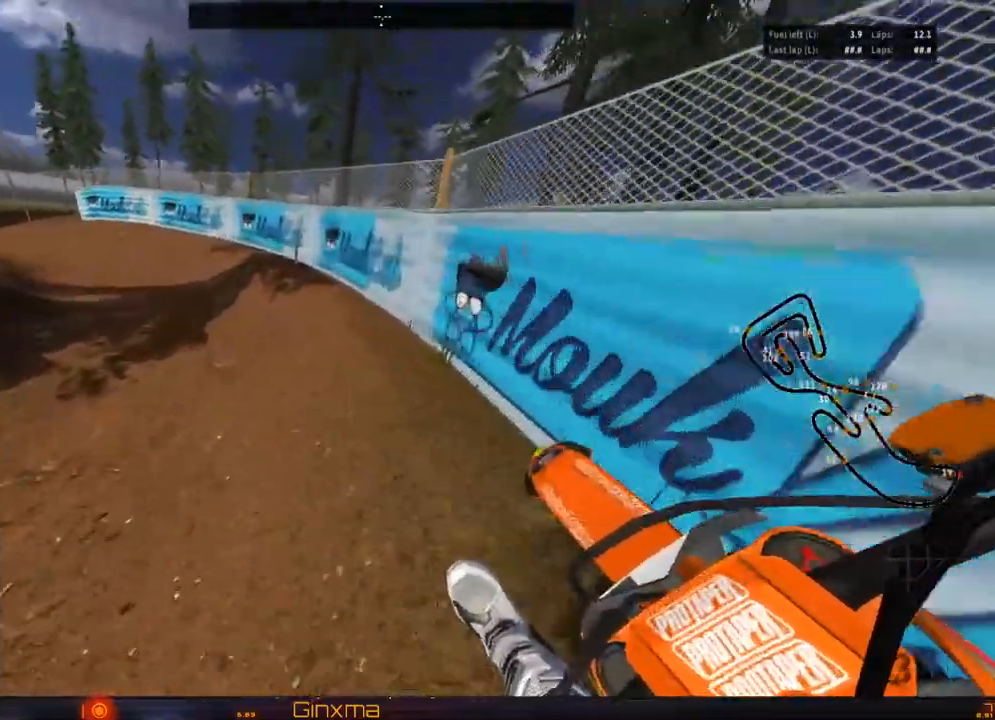
{"buttons": ["R2"], "left_stick": "left", "right_stick": "center", "events": [[217, "R2", "up"], [333, "R2", "down"]]}
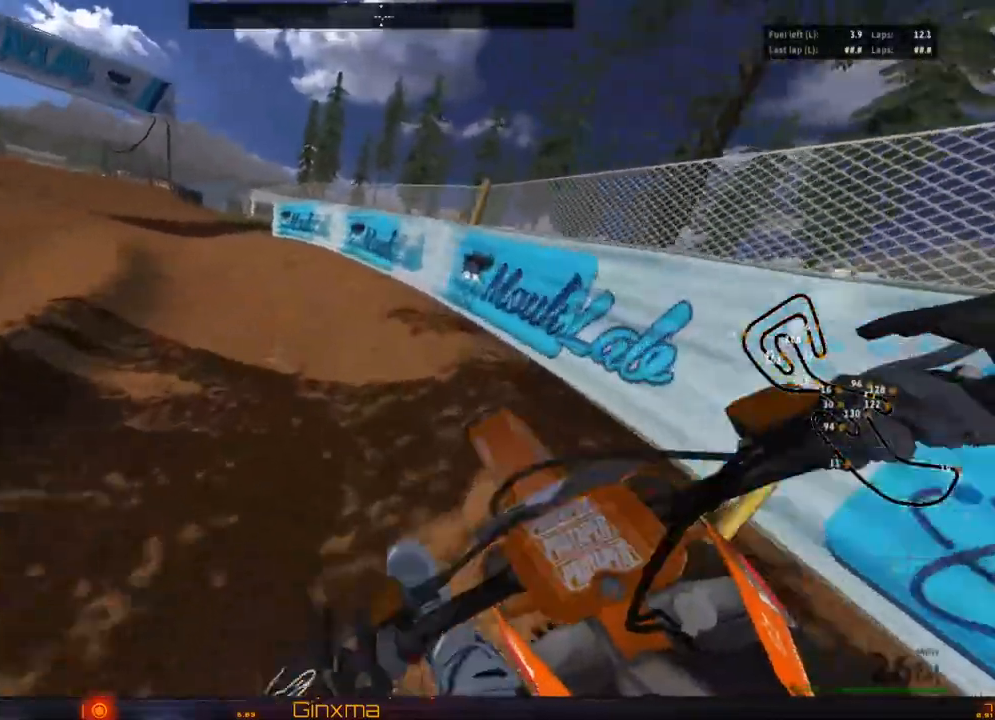
{"buttons": [], "left_stick": "left", "right_stick": "center", "events": [[317, "R2", "up"]]}
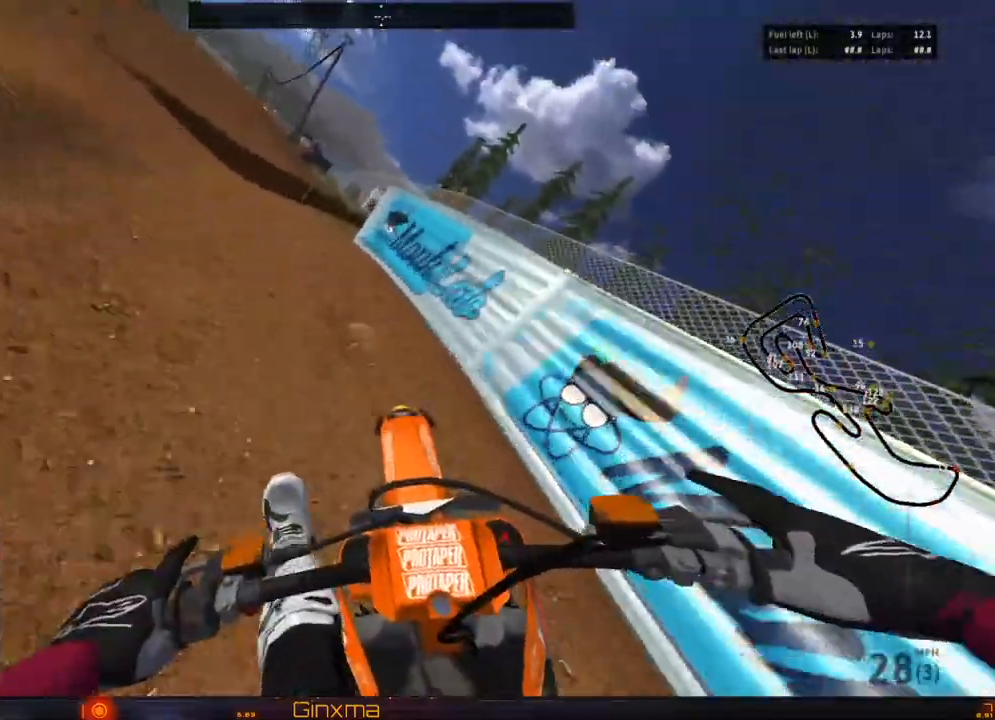
{"buttons": ["R2"], "left_stick": "right", "right_stick": "center", "events": [[50, "R2", "down"], [183, "left_stick", "center"], [333, "left_stick", "right"]]}
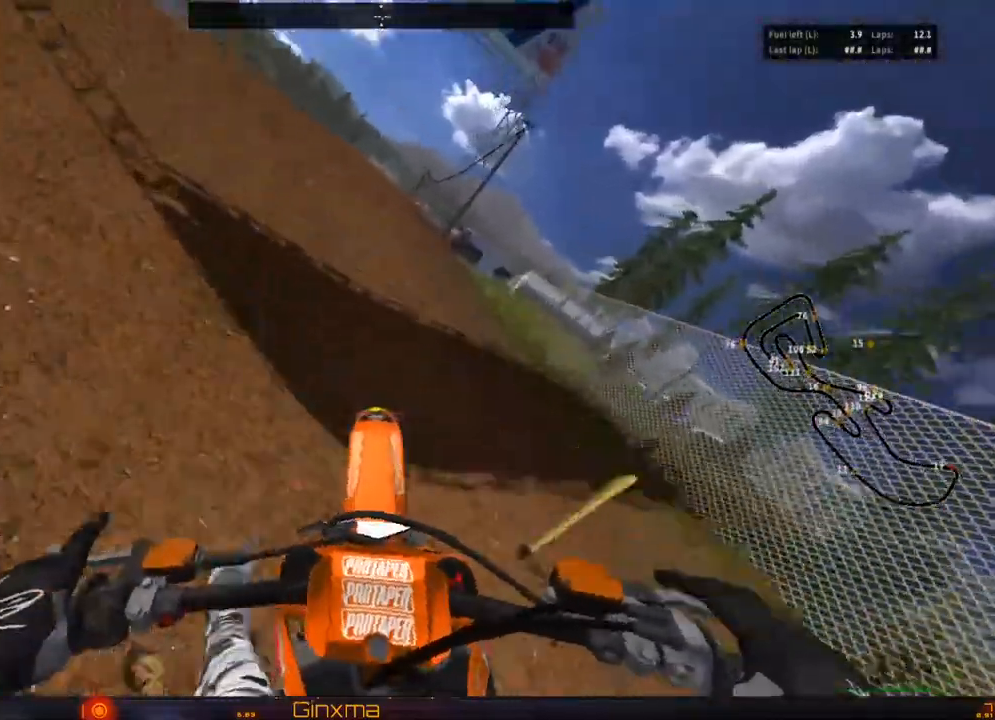
{"buttons": [], "left_stick": "center", "right_stick": "center", "events": [[67, "left_stick", "center"], [383, "R2", "up"]]}
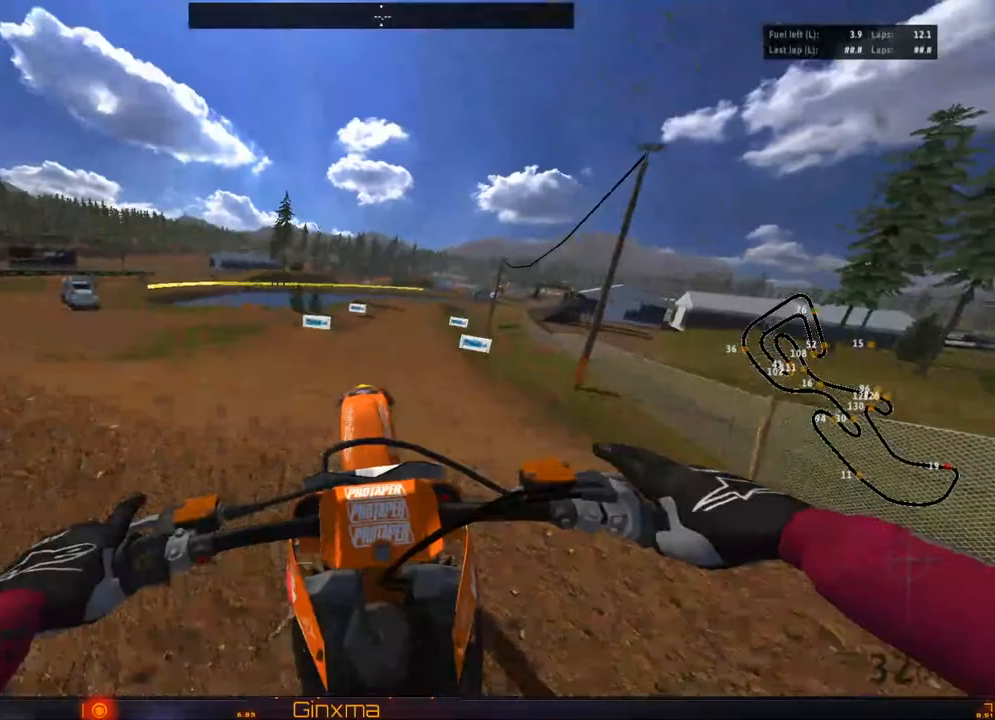
{"buttons": ["R2"], "left_stick": "left", "right_stick": "center", "events": [[50, "R2", "down"], [483, "left_stick", "left"]]}
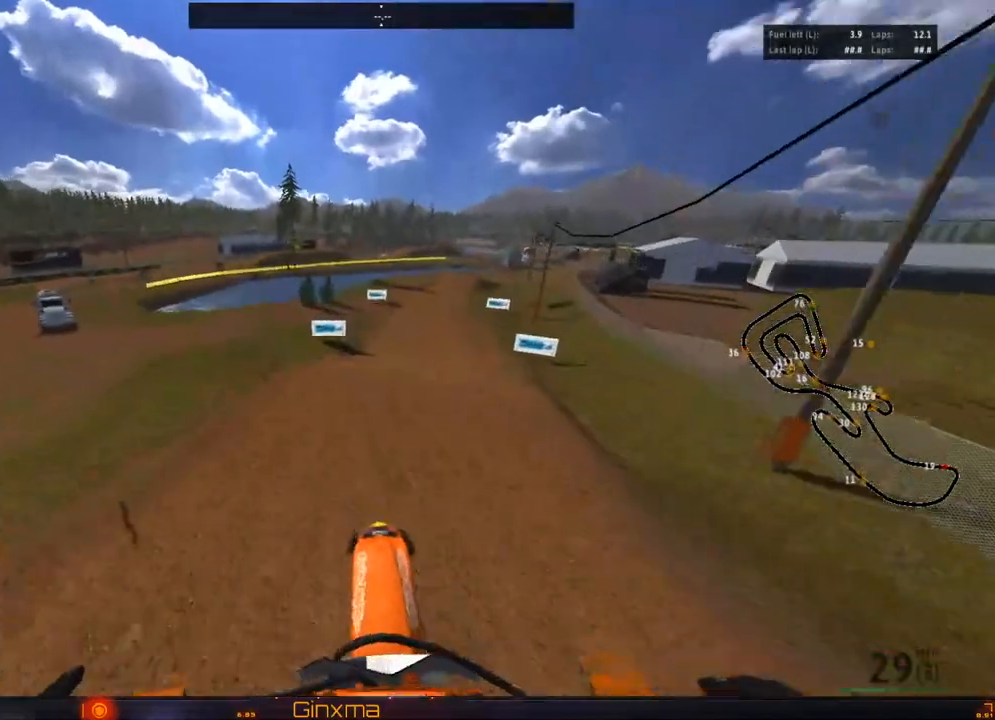
{"buttons": ["R2"], "left_stick": "up-right", "right_stick": "center", "events": [[217, "left_stick", "center"], [267, "R2", "up"], [433, "R2", "down"], [500, "left_stick", "up-right"]]}
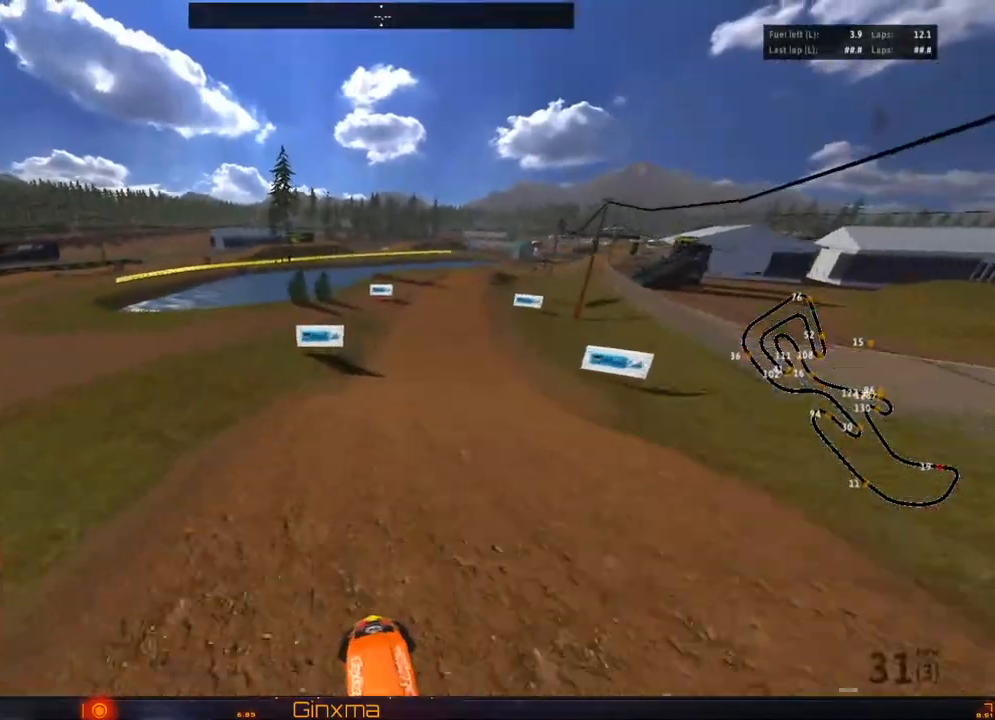
{"buttons": ["R2"], "left_stick": "center", "right_stick": "center", "events": [[300, "left_stick", "center"]]}
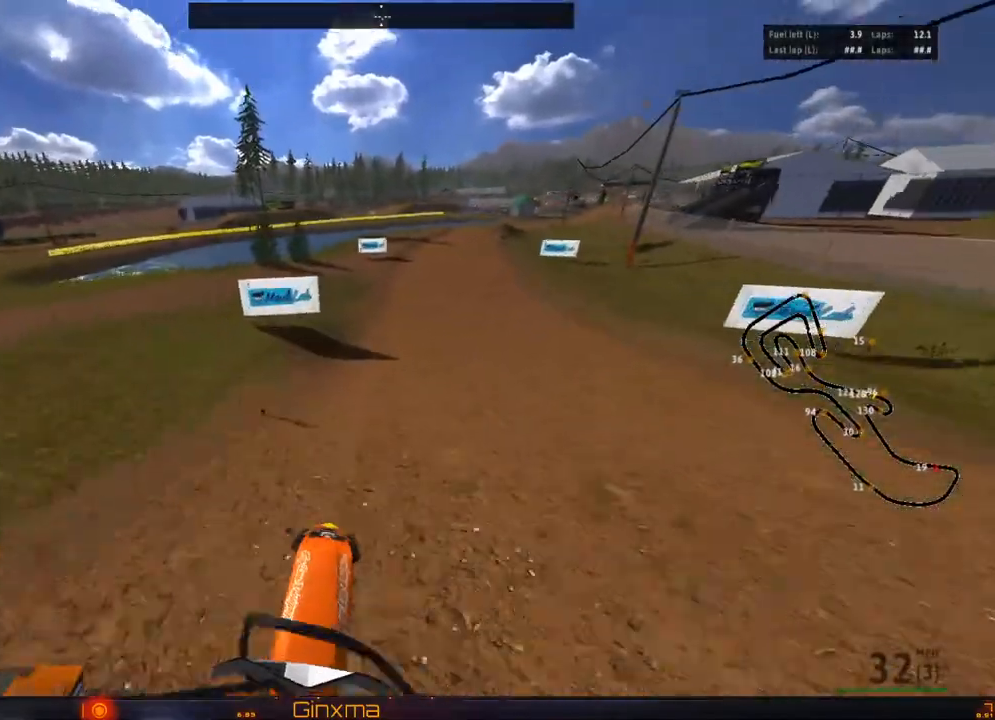
{"buttons": ["R2"], "left_stick": "center", "right_stick": "center", "events": [[33, "R2", "up"], [100, "R2", "down"]]}
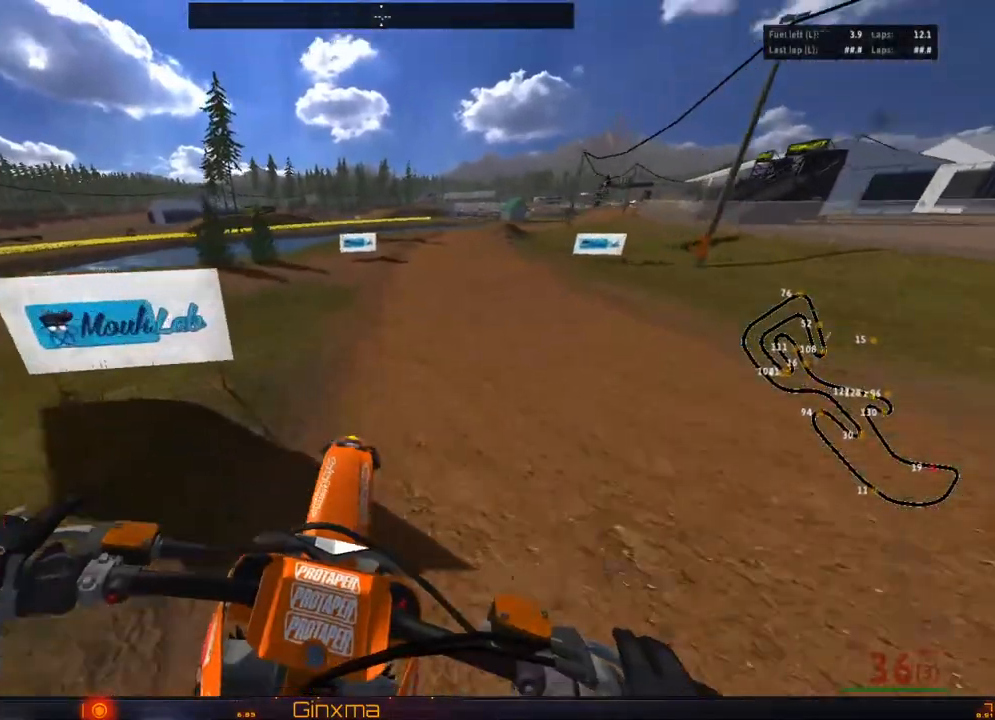
{"buttons": ["R2"], "left_stick": "center", "right_stick": "center", "events": [[183, "CROSS", "down"], [400, "CROSS", "up"]]}
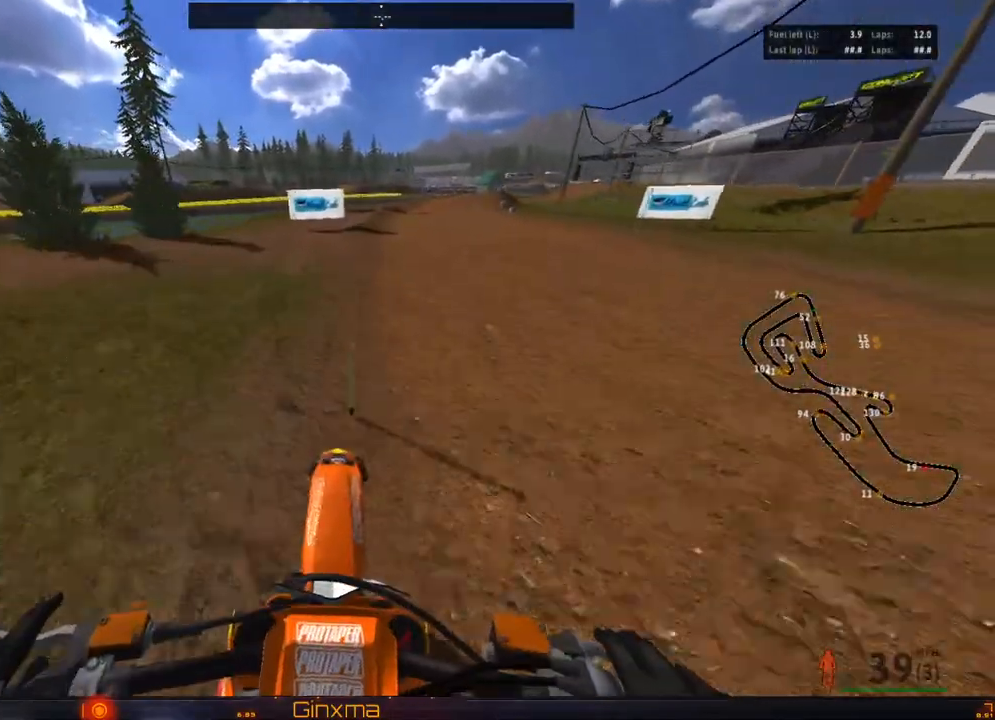
{"buttons": ["R2"], "left_stick": "center", "right_stick": "center", "events": [[300, "CROSS", "down"], [350, "left_stick", "right"], [433, "CROSS", "up"], [500, "left_stick", "center"]]}
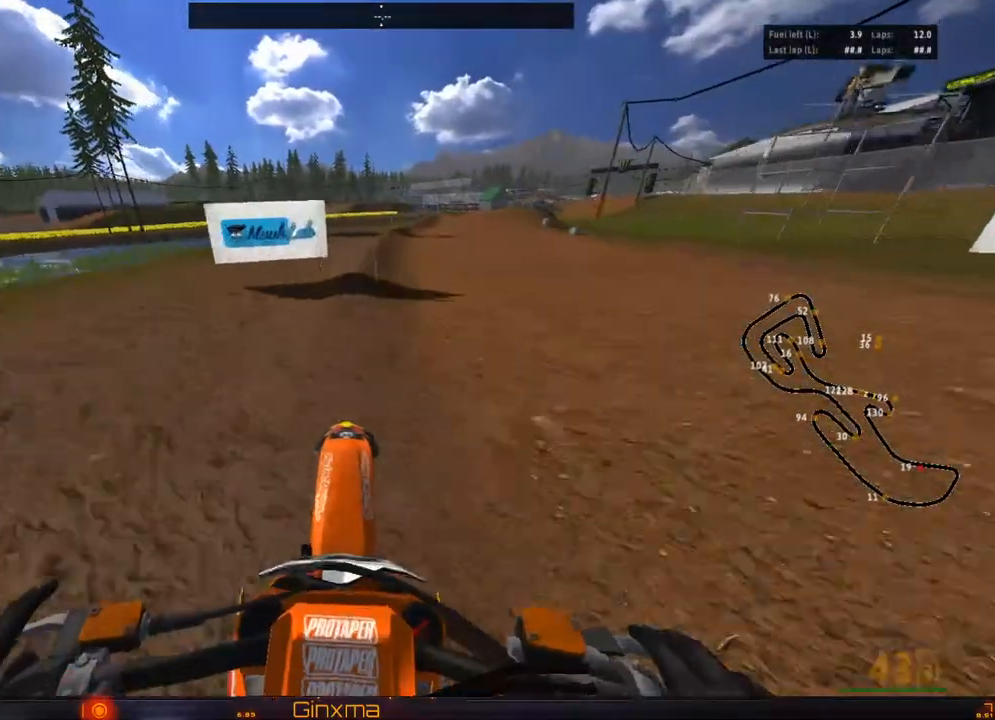
{"buttons": [], "left_stick": "center", "right_stick": "center", "events": [[200, "left_stick", "right"], [300, "R2", "up"], [383, "left_stick", "center"]]}
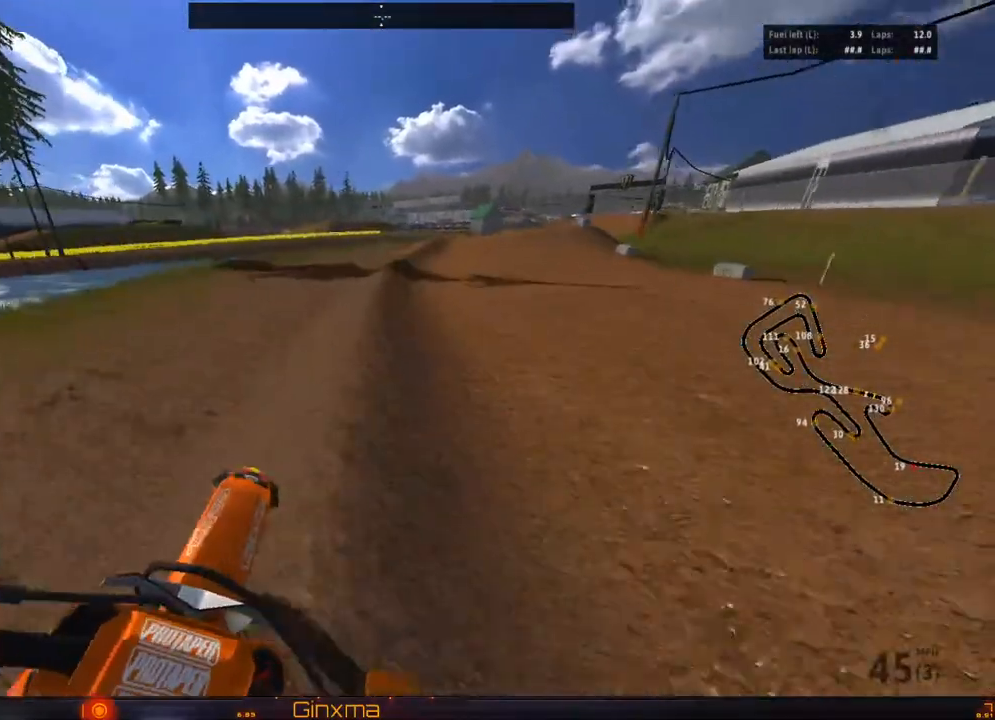
{"buttons": [], "left_stick": "center", "right_stick": "center", "events": [[33, "R2", "down"], [150, "R2", "up"], [333, "R2", "down"], [450, "R2", "up"]]}
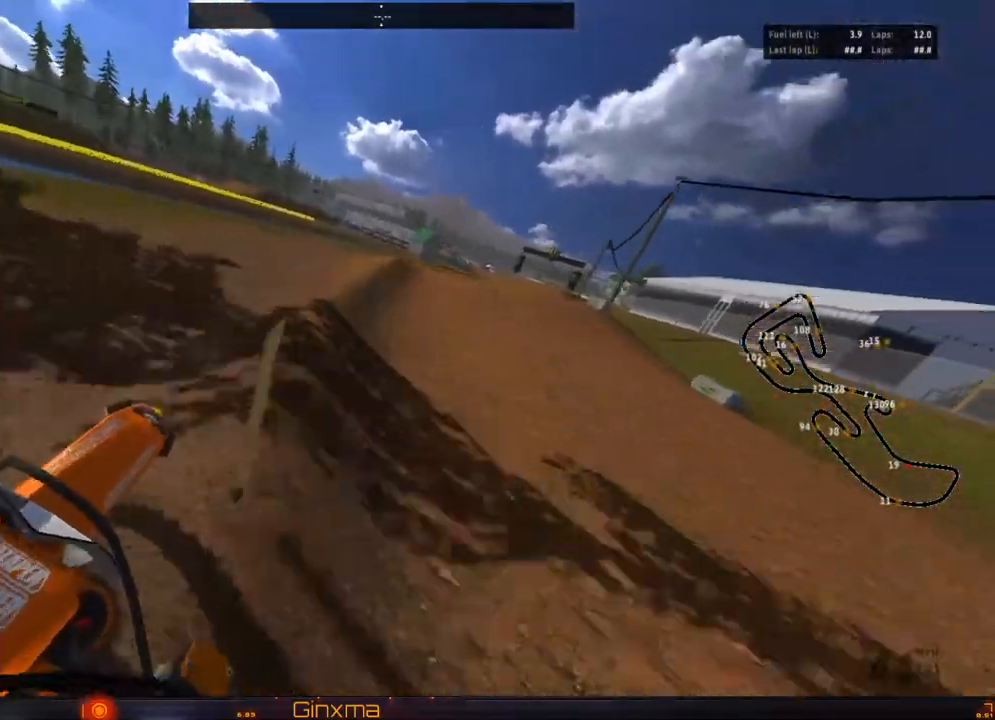
{"buttons": [], "left_stick": "center", "right_stick": "center", "events": [[83, "left_stick", "right"], [150, "R2", "down"], [167, "left_stick", "center"], [267, "R2", "up"], [333, "R2", "down"], [467, "R2", "up"]]}
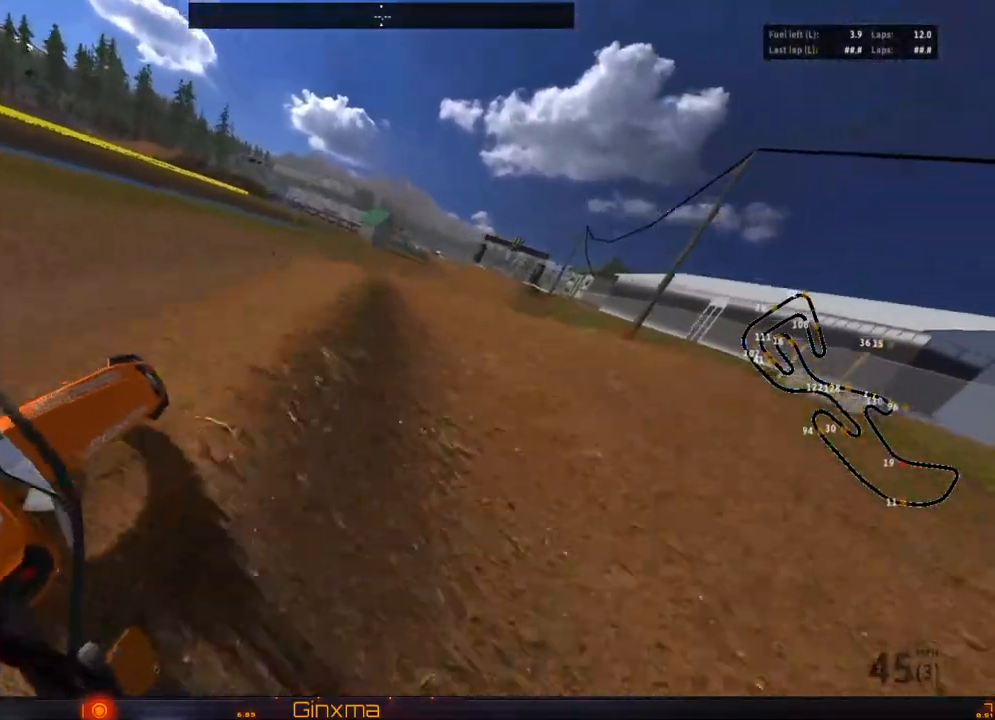
{"buttons": ["R2"], "left_stick": "center", "right_stick": "center", "events": [[17, "R2", "down"], [150, "R2", "up"], [433, "R2", "down"]]}
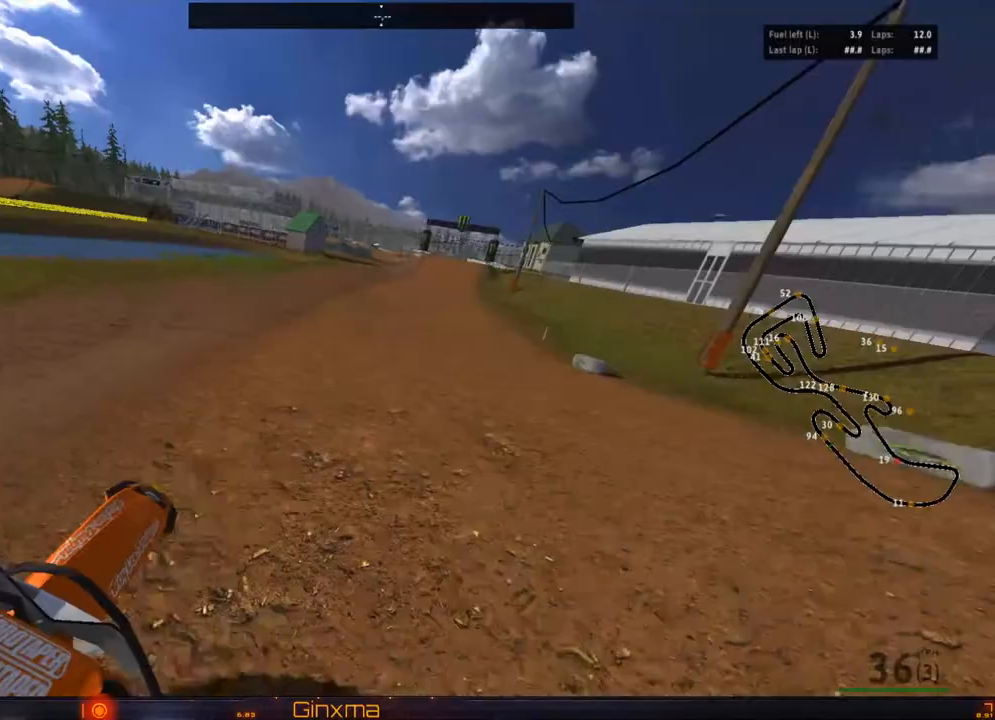
{"buttons": ["R2"], "left_stick": "down", "right_stick": "center", "events": [[17, "left_stick", "right"], [83, "R2", "up"], [133, "left_stick", "center"], [150, "R2", "down"], [267, "CROSS", "down"], [433, "left_stick", "down"], [450, "CROSS", "up"]]}